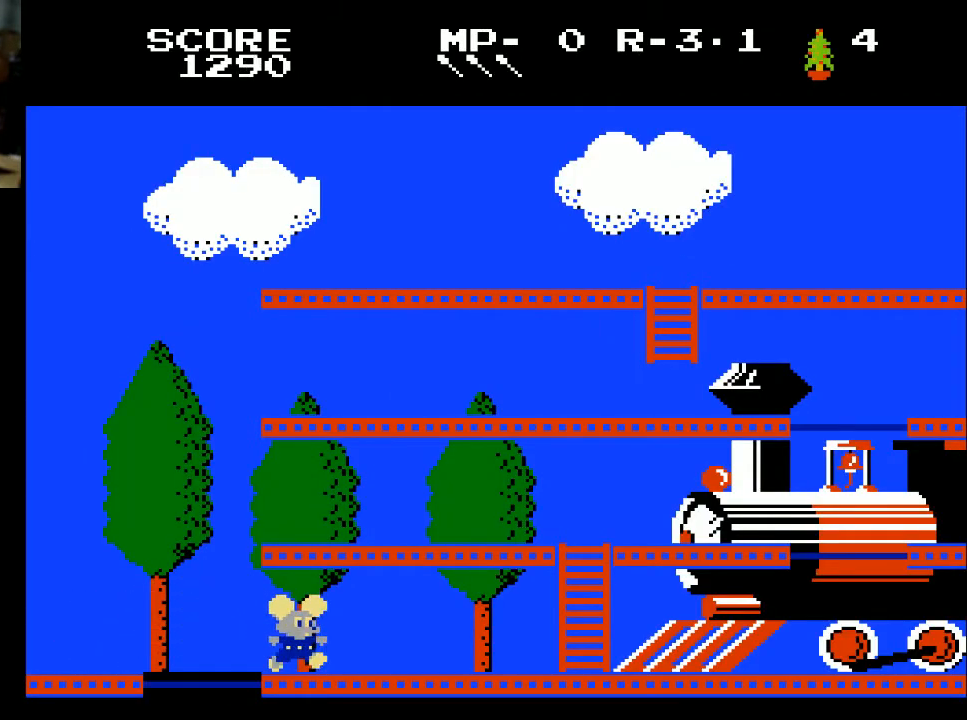
Gameplay with a controller (Xbox layout); each line is a JSON object with the inputs held at the frame after it. "events" lists button and stick changes between this image and that frame as [ms after this image, input, new state], when the widget could be followed in between.
{"buttons": ["DPAD_RIGHT"], "left_stick": "center", "right_stick": "center", "events": []}
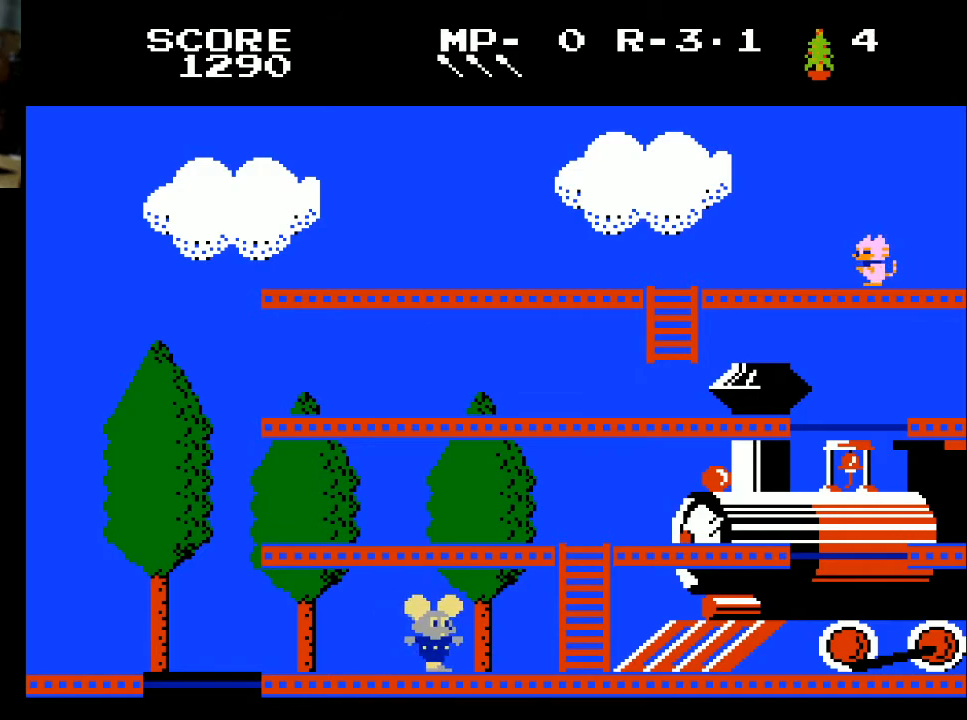
{"buttons": ["DPAD_RIGHT"], "left_stick": "center", "right_stick": "center", "events": []}
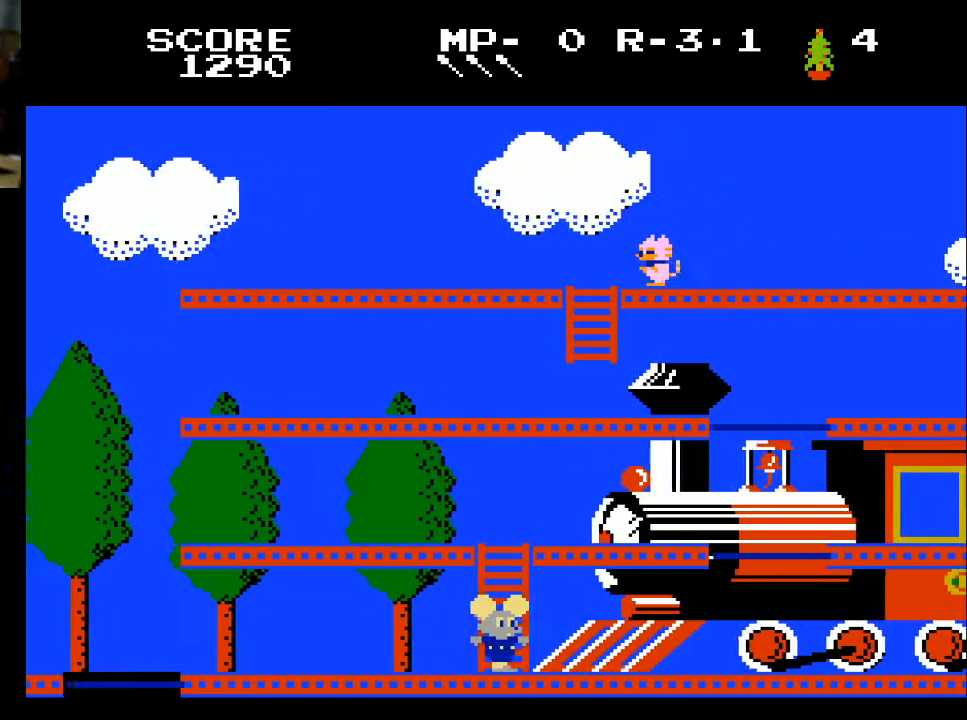
{"buttons": ["DPAD_RIGHT"], "left_stick": "center", "right_stick": "center", "events": []}
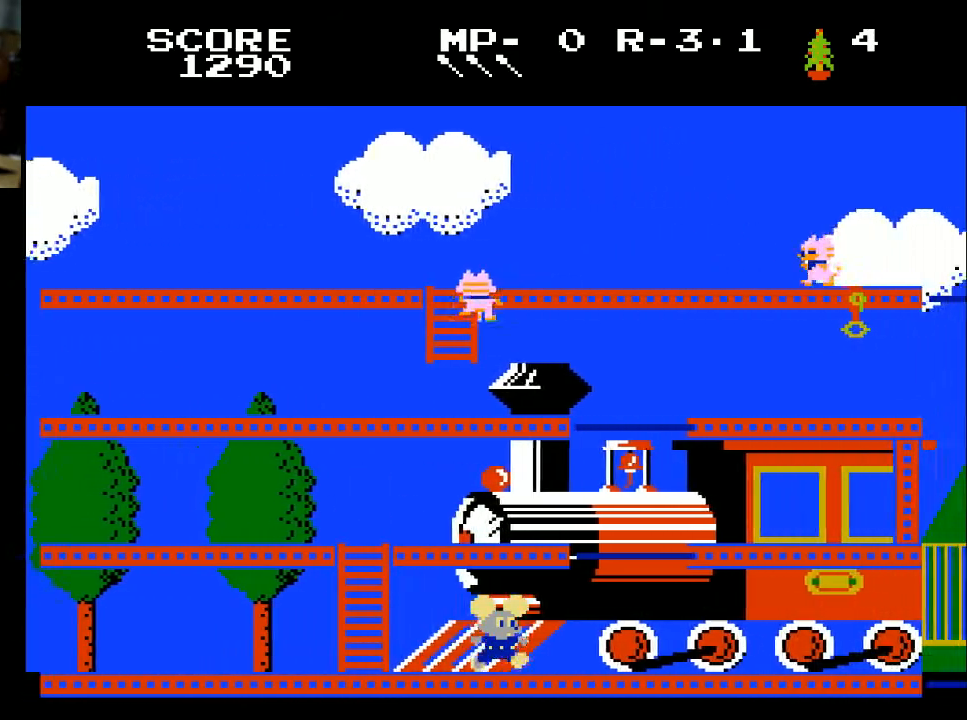
{"buttons": ["DPAD_RIGHT"], "left_stick": "center", "right_stick": "center", "events": []}
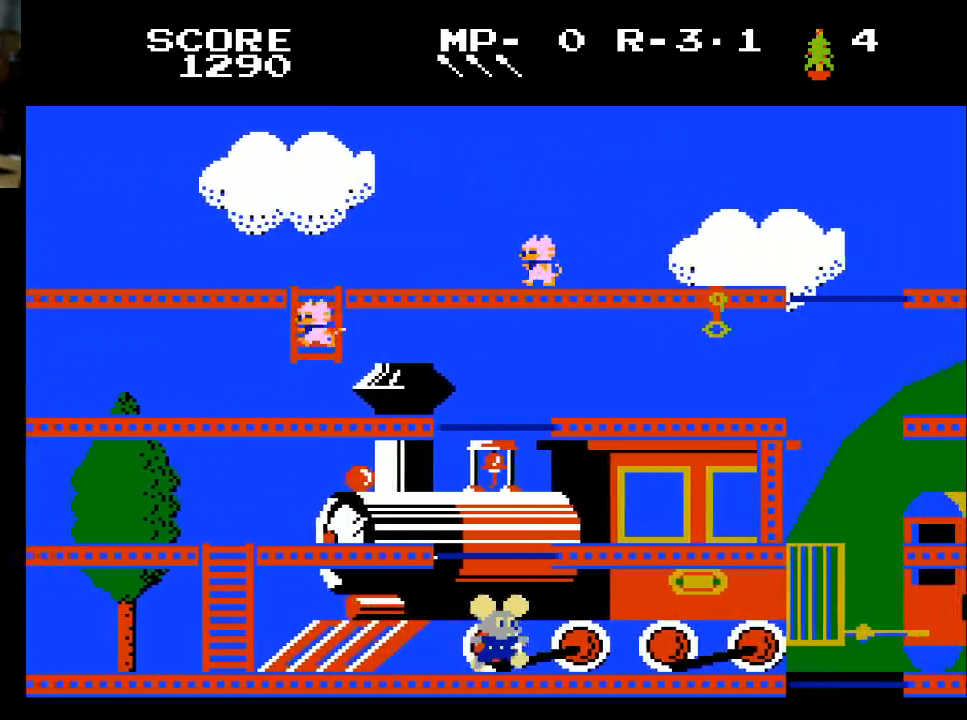
{"buttons": ["DPAD_RIGHT"], "left_stick": "center", "right_stick": "center", "events": []}
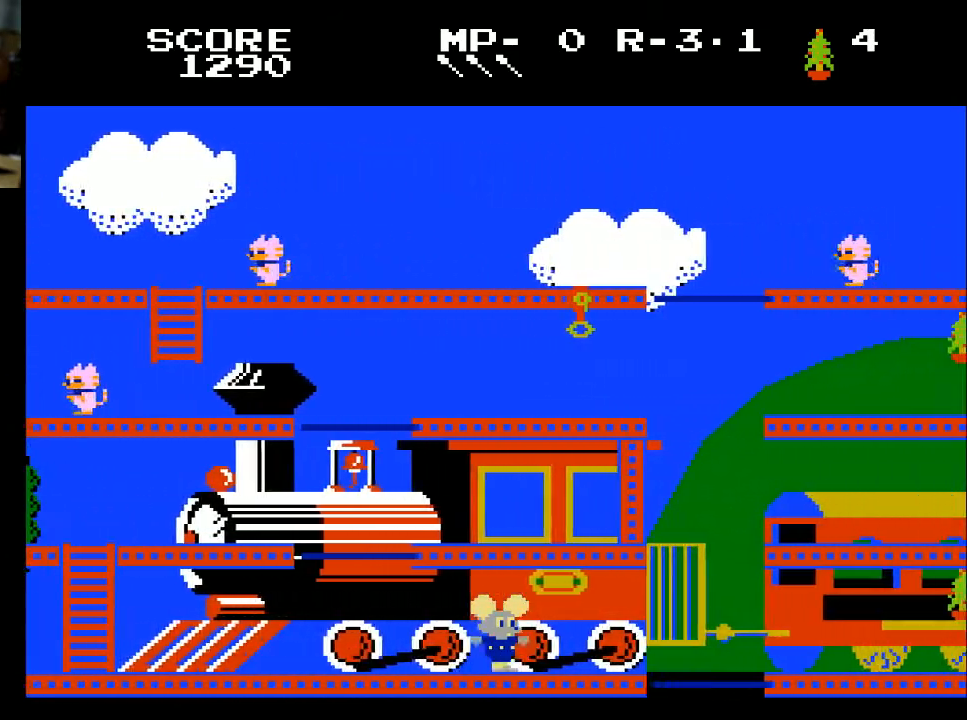
{"buttons": ["DPAD_RIGHT"], "left_stick": "center", "right_stick": "center", "events": []}
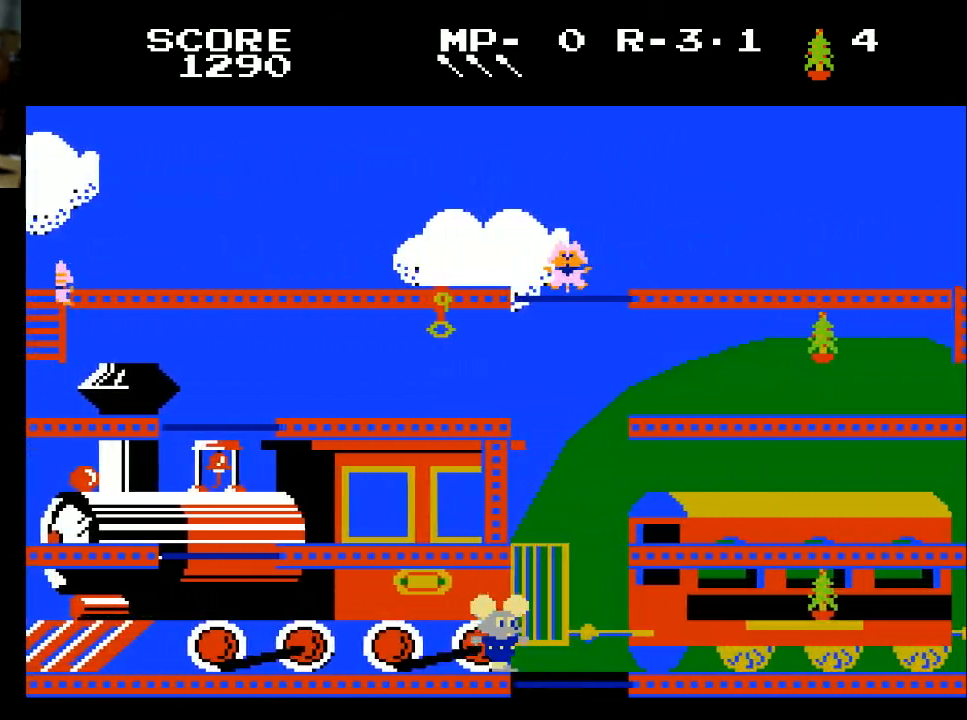
{"buttons": [], "left_stick": "center", "right_stick": "center", "events": [[267, "DPAD_RIGHT", "up"]]}
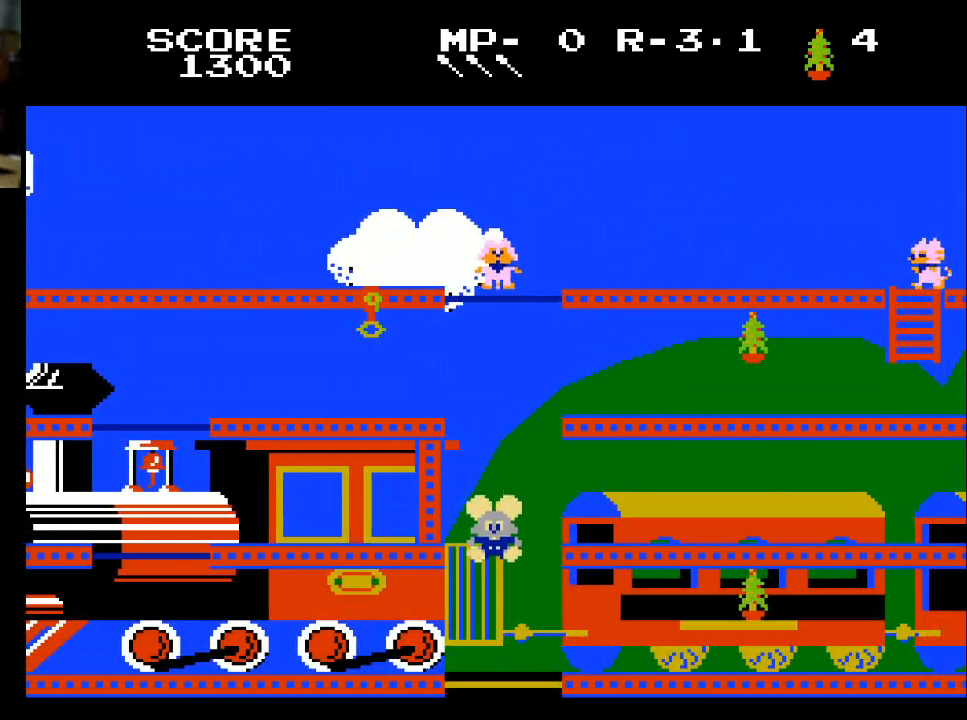
{"buttons": ["DPAD_LEFT"], "left_stick": "center", "right_stick": "center", "events": [[333, "DPAD_LEFT", "down"]]}
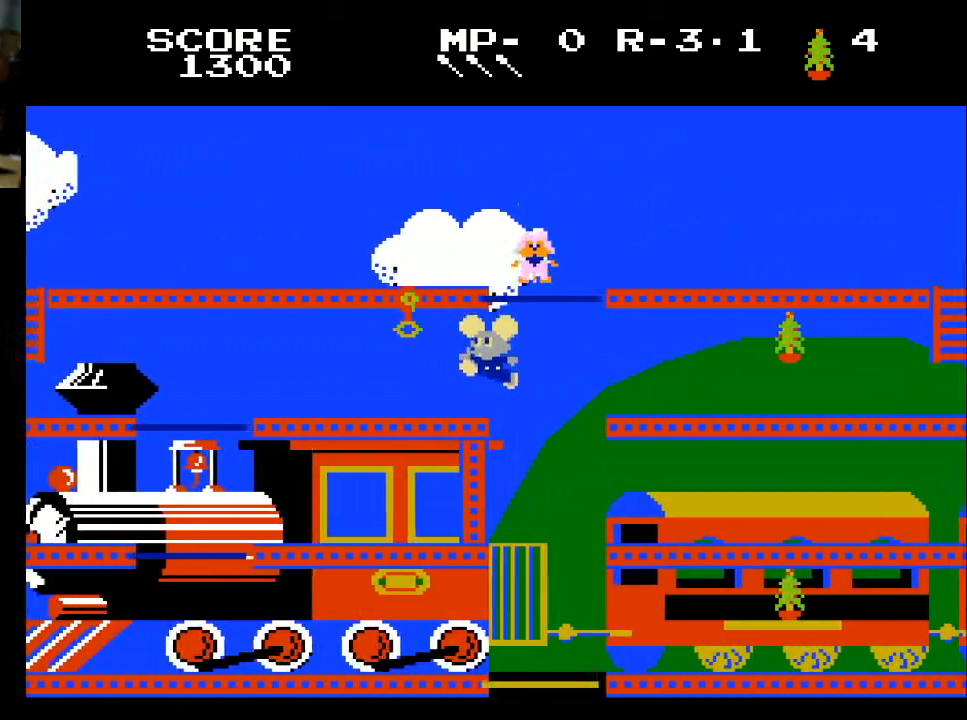
{"buttons": ["DPAD_LEFT"], "left_stick": "center", "right_stick": "center", "events": [[233, "X", "down"], [367, "X", "up"]]}
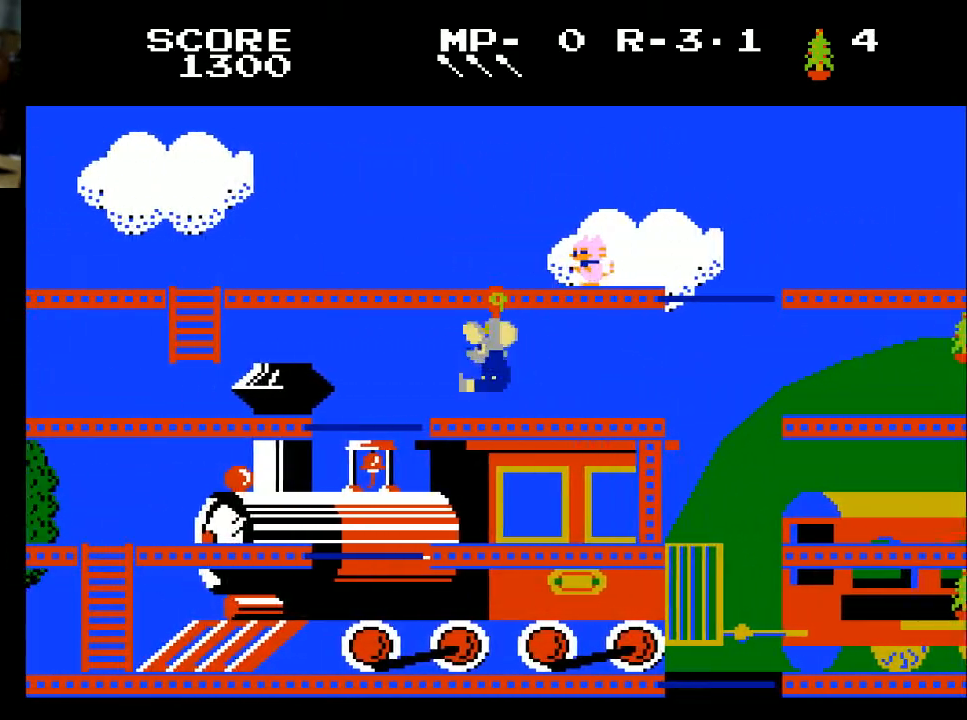
{"buttons": [], "left_stick": "center", "right_stick": "center", "events": [[33, "DPAD_LEFT", "up"]]}
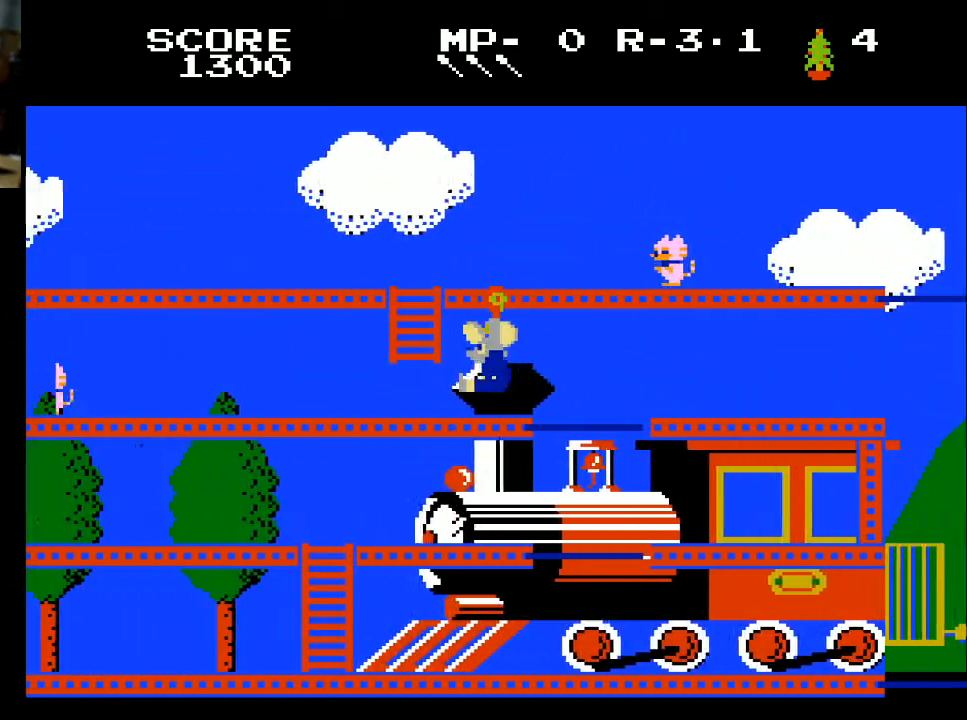
{"buttons": [], "left_stick": "center", "right_stick": "center", "events": []}
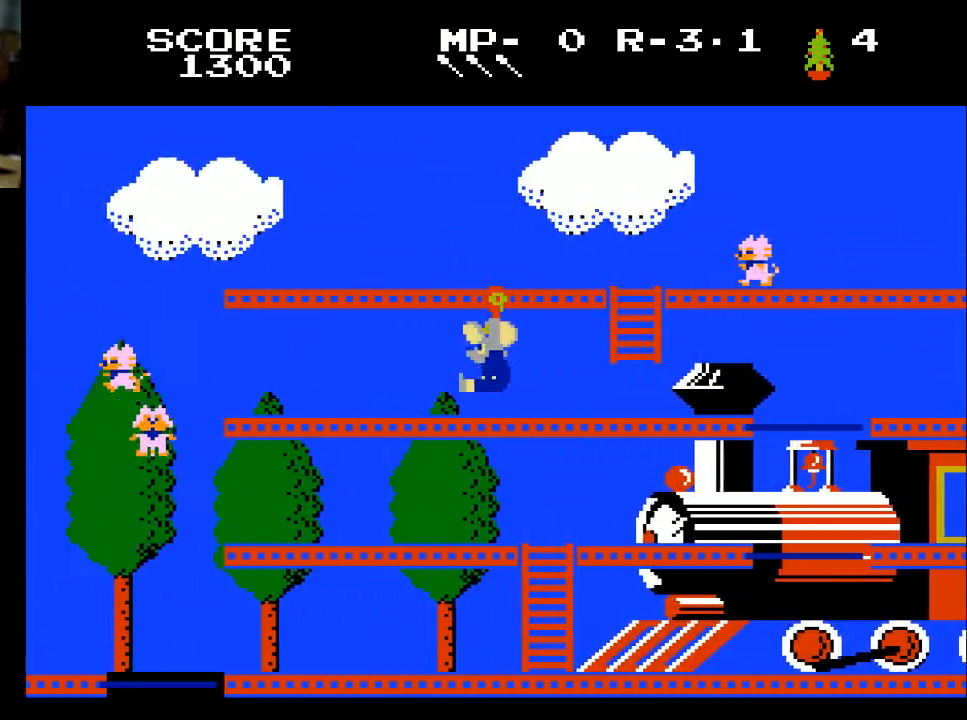
{"buttons": [], "left_stick": "center", "right_stick": "center", "events": []}
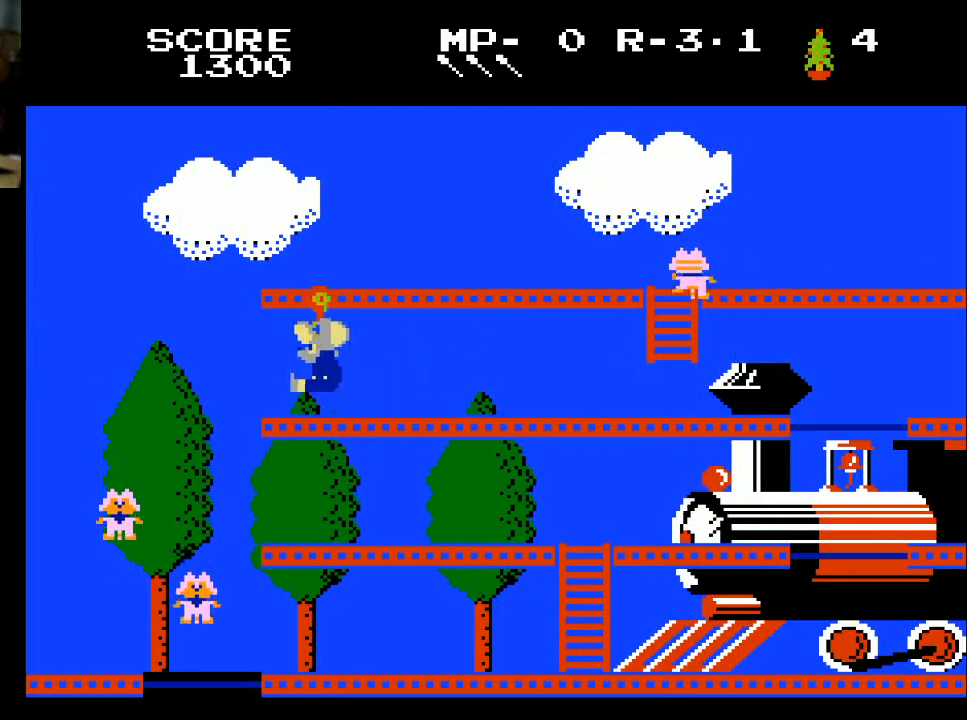
{"buttons": ["DPAD_RIGHT"], "left_stick": "center", "right_stick": "center", "events": [[67, "DPAD_RIGHT", "down"]]}
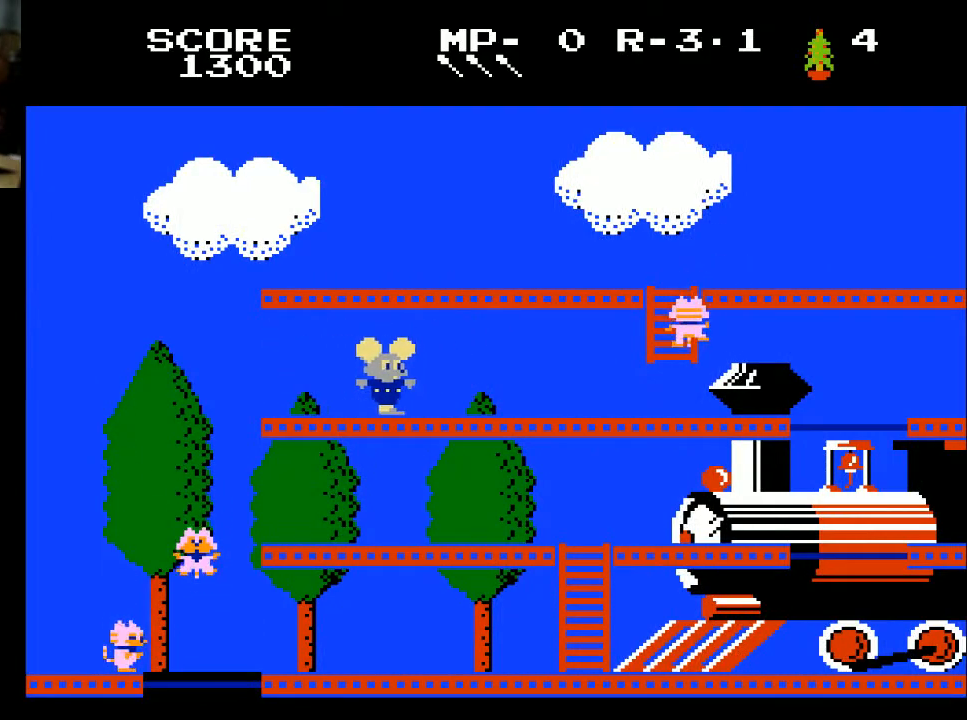
{"buttons": ["DPAD_RIGHT"], "left_stick": "center", "right_stick": "center", "events": []}
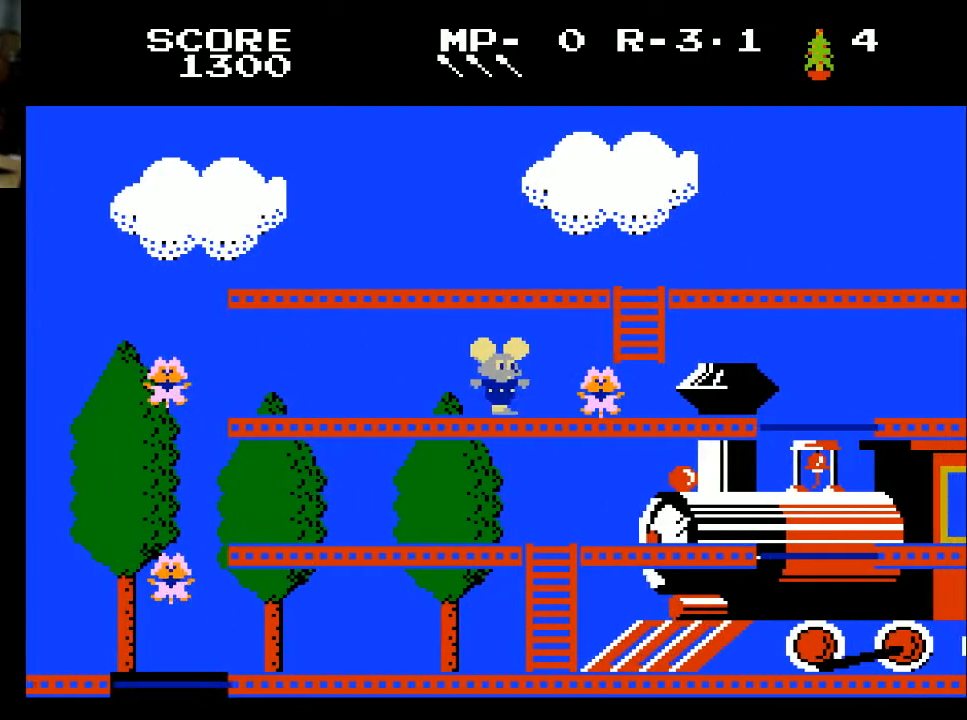
{"buttons": ["DPAD_RIGHT"], "left_stick": "center", "right_stick": "center", "events": [[133, "X", "down"], [233, "X", "up"]]}
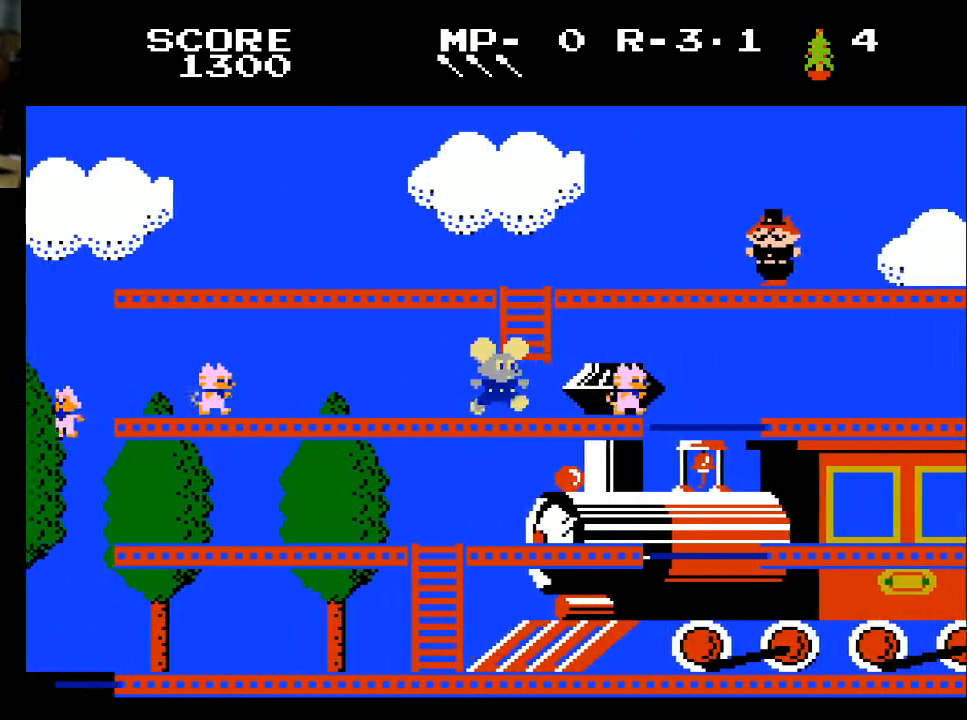
{"buttons": ["DPAD_RIGHT"], "left_stick": "center", "right_stick": "center", "events": [[33, "X", "down"], [200, "X", "up"]]}
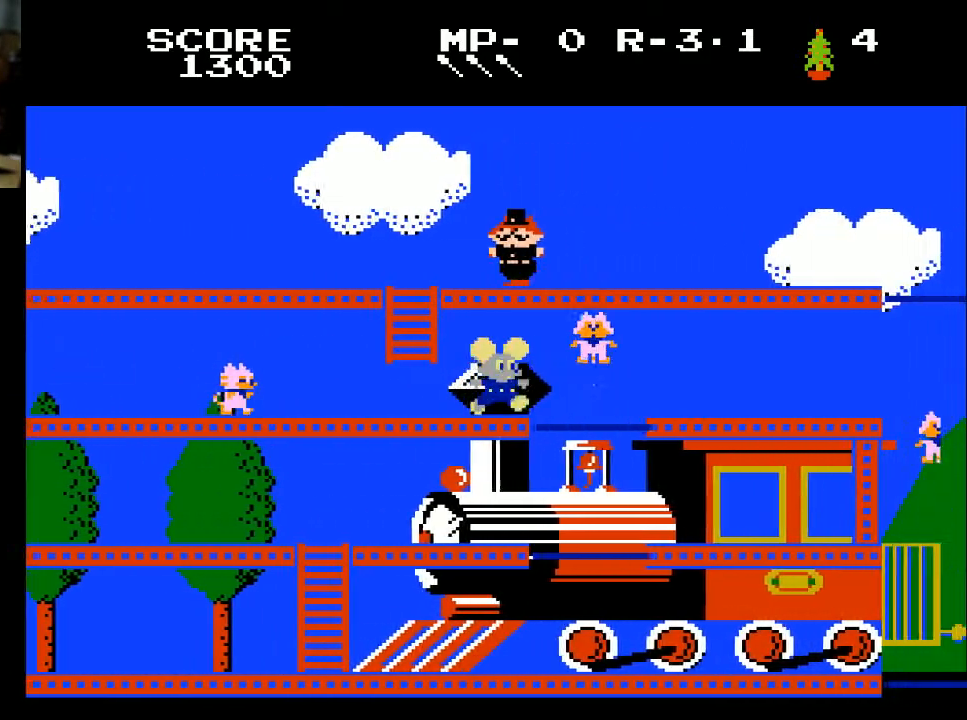
{"buttons": ["DPAD_RIGHT"], "left_stick": "center", "right_stick": "center", "events": [[167, "X", "down"], [233, "X", "up"]]}
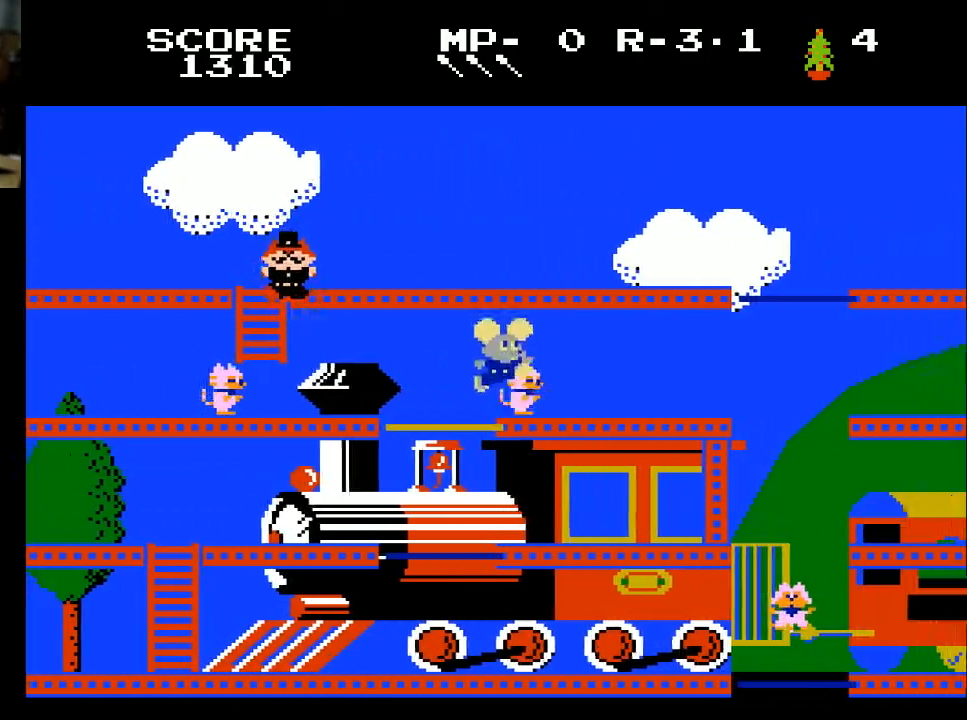
{"buttons": ["DPAD_RIGHT"], "left_stick": "center", "right_stick": "center", "events": []}
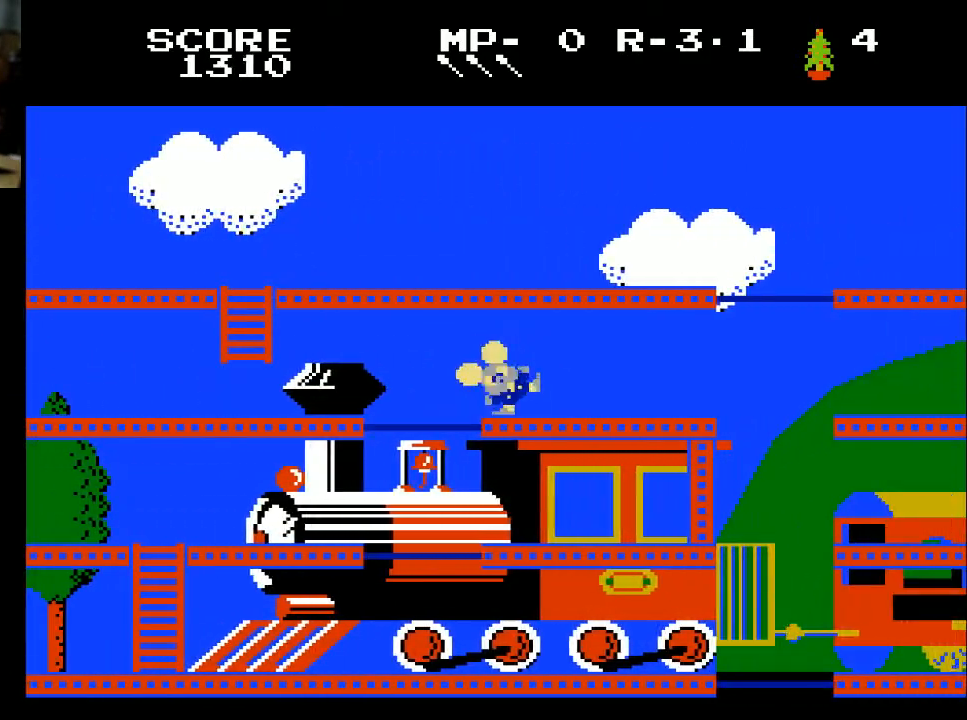
{"buttons": [], "left_stick": "center", "right_stick": "center", "events": [[167, "DPAD_RIGHT", "up"]]}
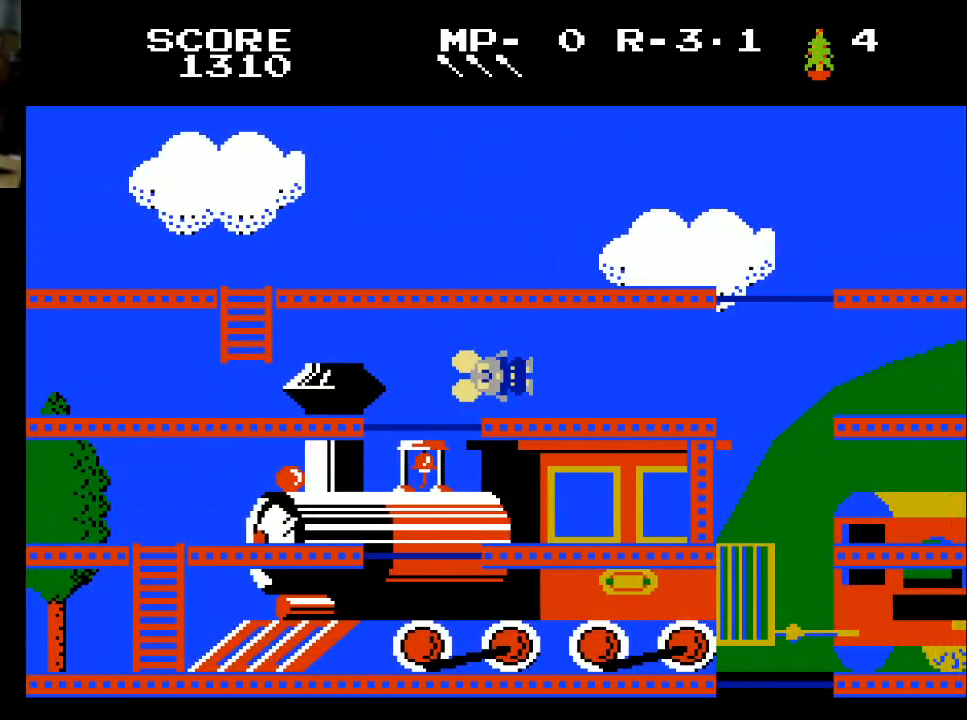
{"buttons": [], "left_stick": "center", "right_stick": "center", "events": []}
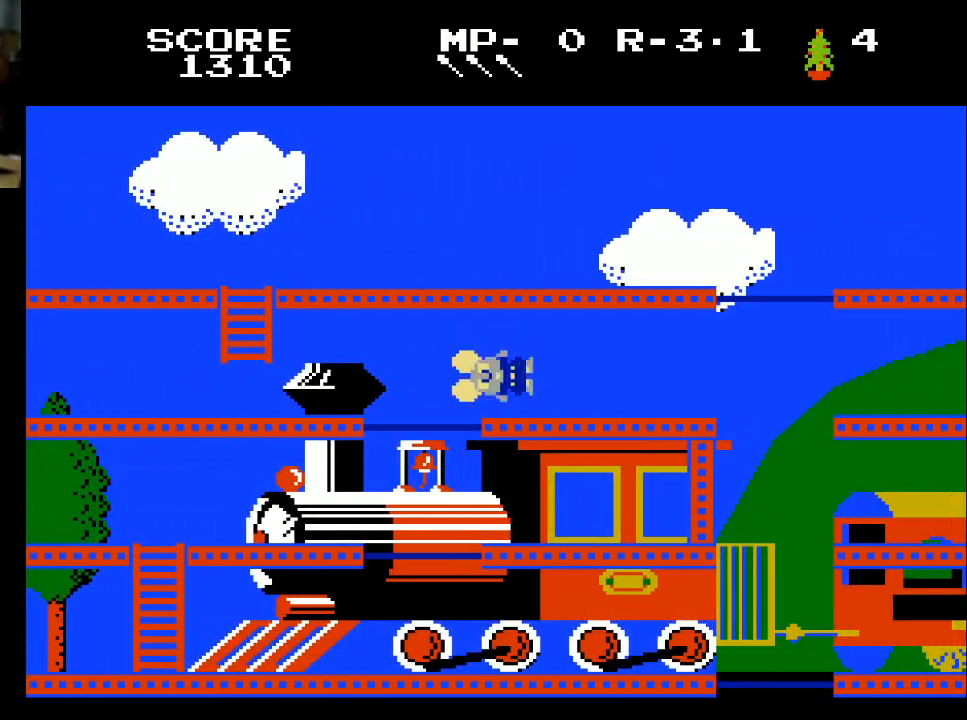
{"buttons": [], "left_stick": "center", "right_stick": "center", "events": []}
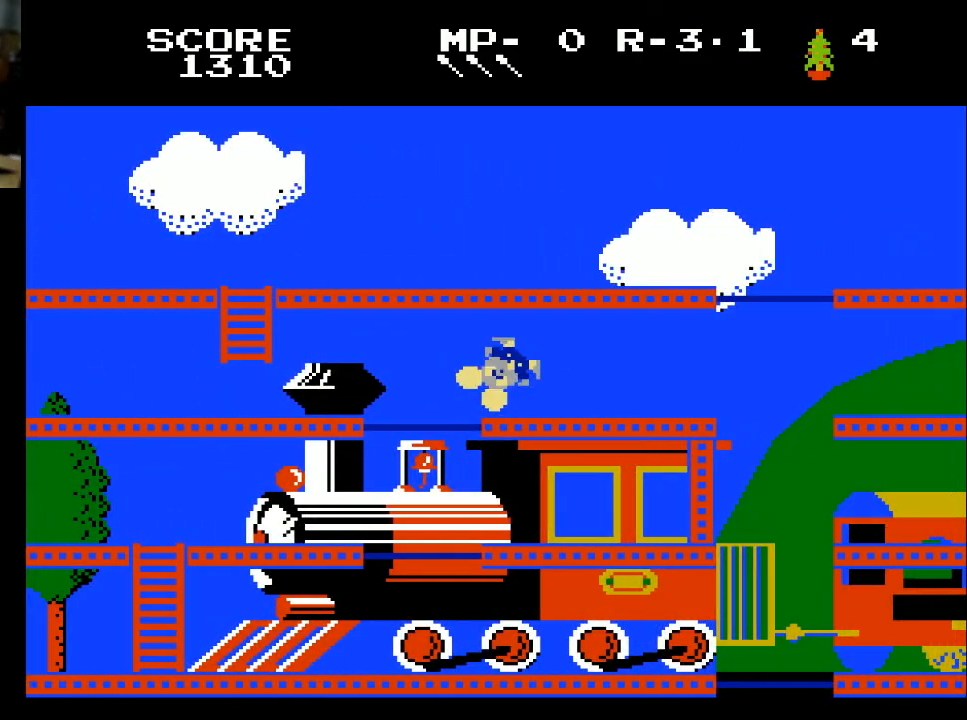
{"buttons": [], "left_stick": "center", "right_stick": "center", "events": []}
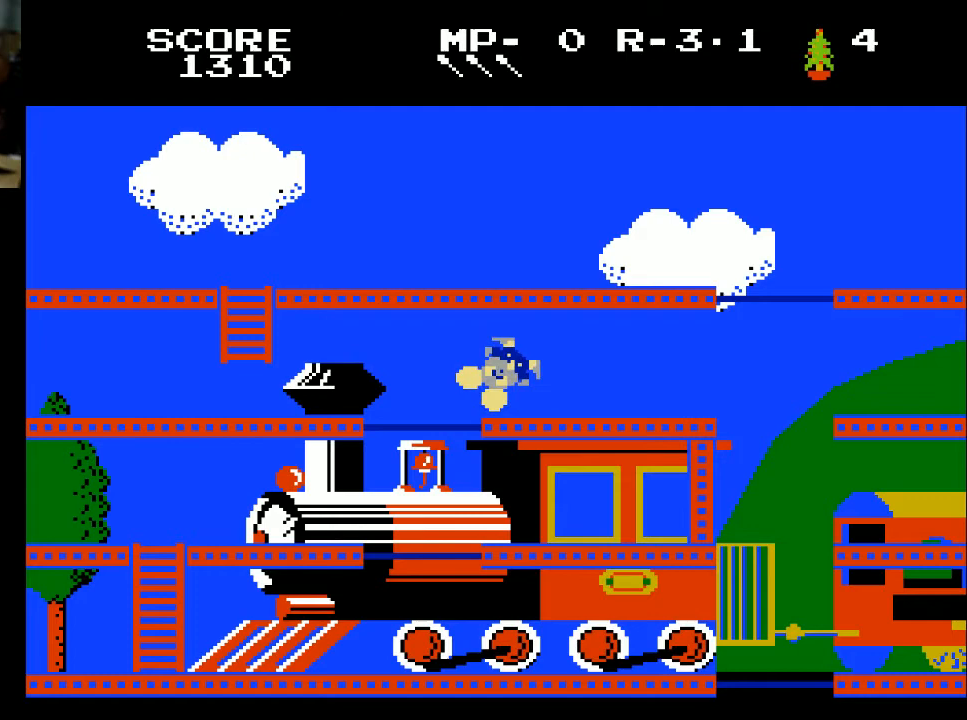
{"buttons": ["A", "X"], "left_stick": "center", "right_stick": "center", "events": [[500, "A", "down"], [500, "X", "down"]]}
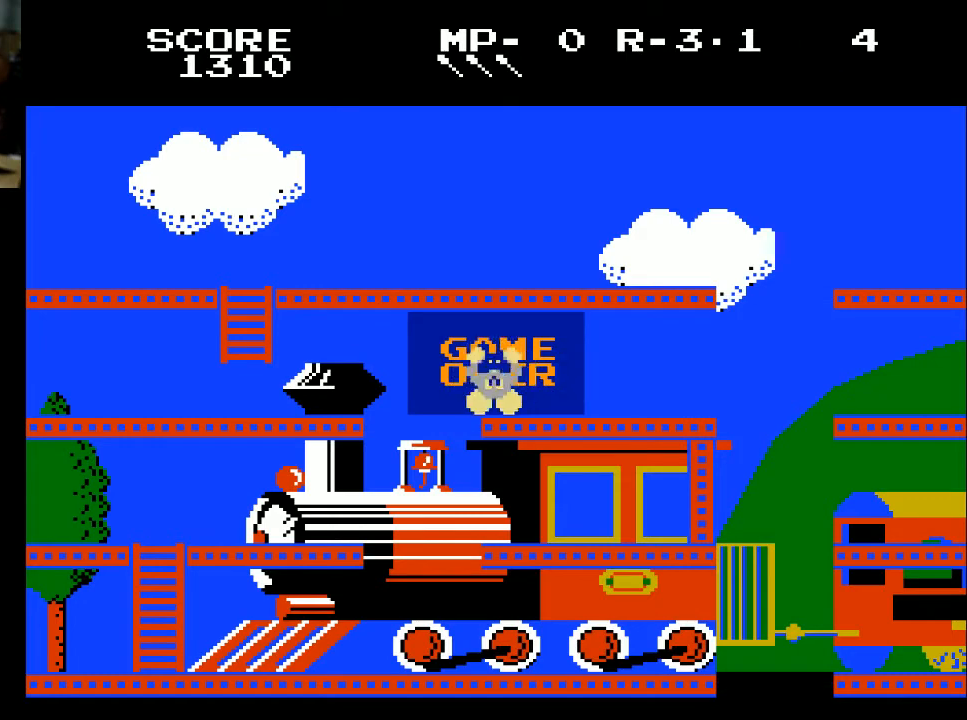
{"buttons": [], "left_stick": "center", "right_stick": "center", "events": [[167, "A", "up"], [200, "X", "up"]]}
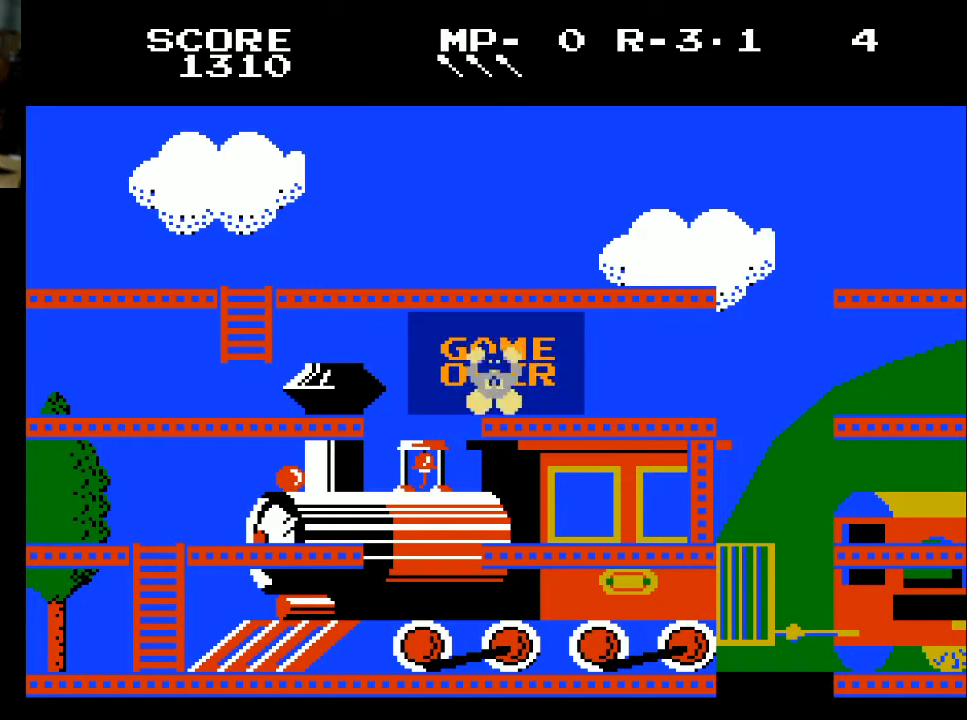
{"buttons": ["START"], "left_stick": "center", "right_stick": "center", "events": [[33, "A", "down"], [33, "X", "down"], [167, "A", "up"], [267, "X", "up"], [333, "START", "down"]]}
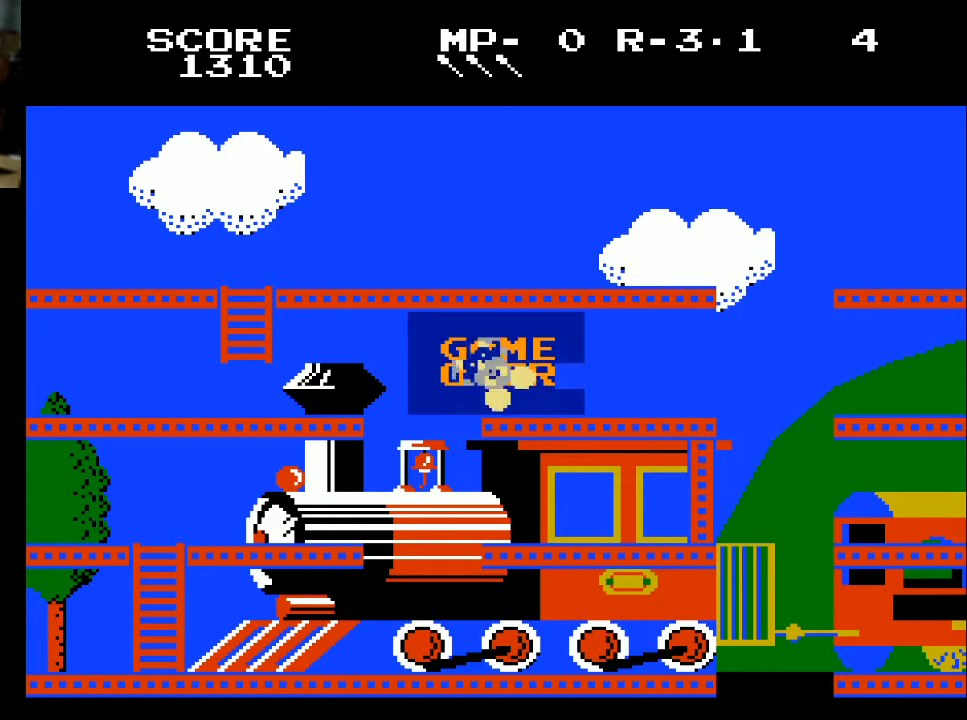
{"buttons": [], "left_stick": "center", "right_stick": "center", "events": [[33, "START", "up"], [233, "A", "down"], [300, "X", "down"], [400, "A", "up"], [500, "X", "up"]]}
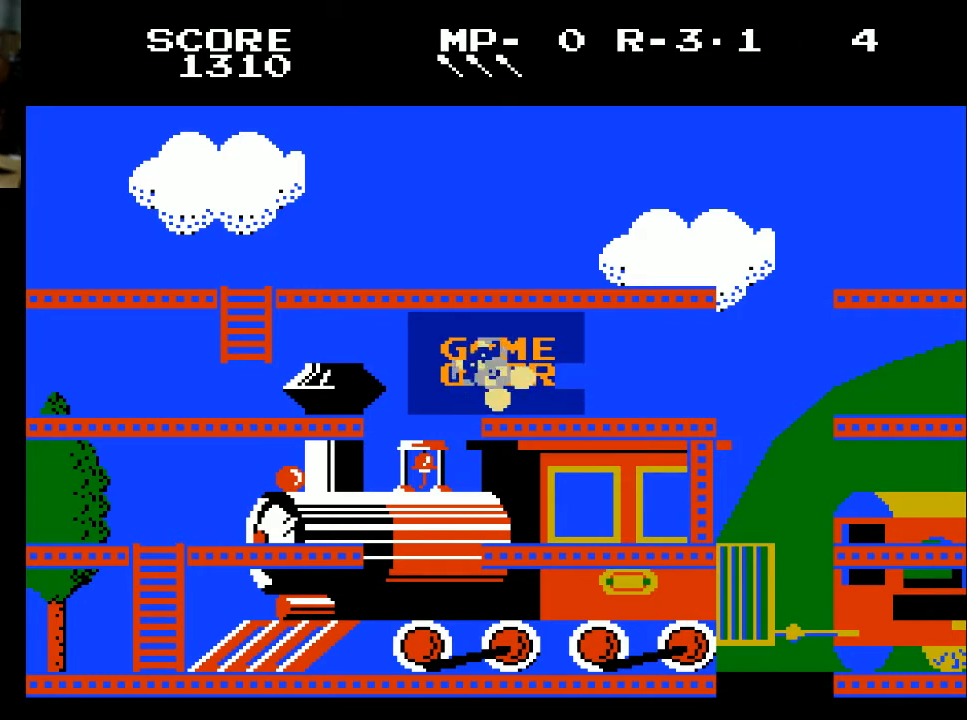
{"buttons": [], "left_stick": "center", "right_stick": "center", "events": [[100, "START", "down"], [200, "START", "up"]]}
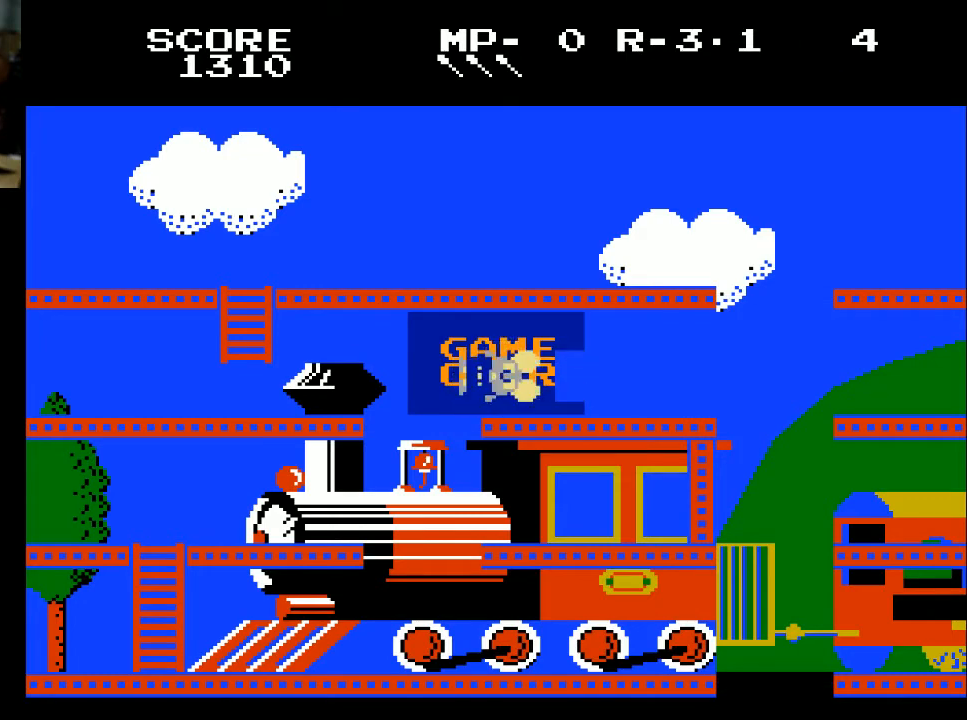
{"buttons": ["X"], "left_stick": "center", "right_stick": "center", "events": [[300, "A", "down"], [367, "X", "down"], [500, "A", "up"]]}
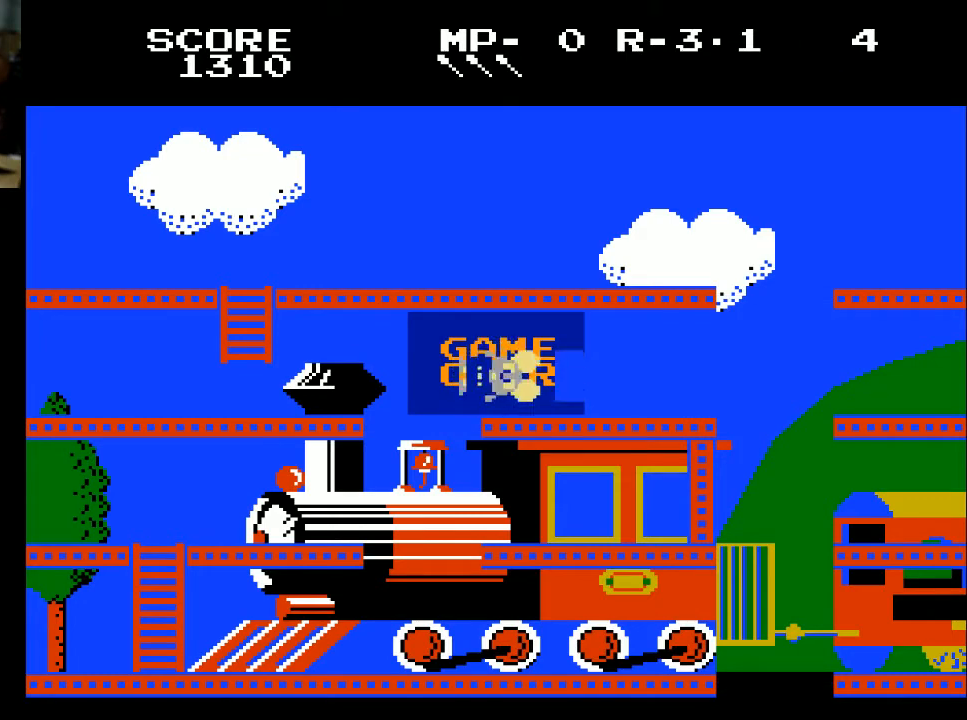
{"buttons": [], "left_stick": "center", "right_stick": "center", "events": [[67, "X", "up"], [267, "START", "down"], [433, "START", "up"]]}
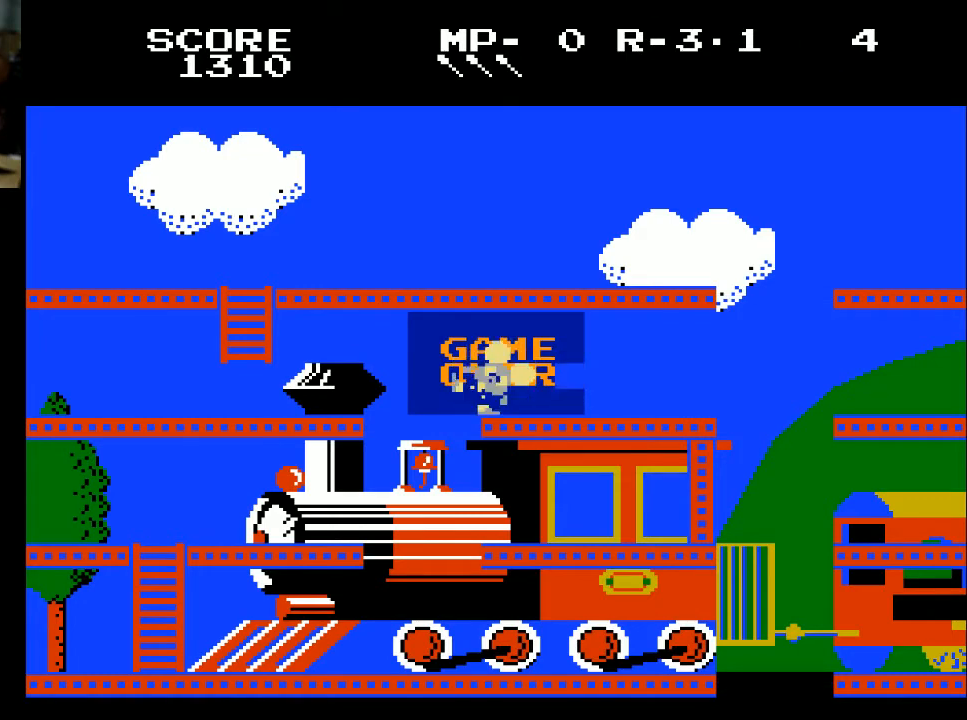
{"buttons": [], "left_stick": "center", "right_stick": "center", "events": []}